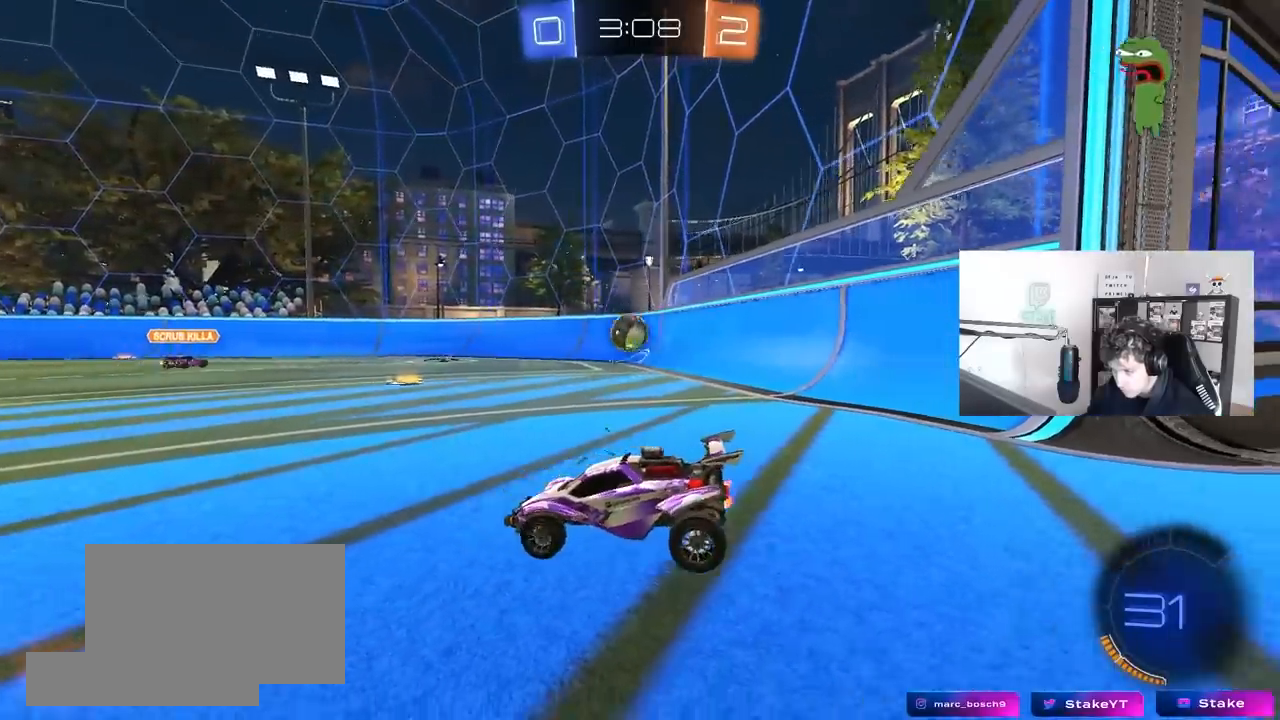
Gameplay with keyboard and mouse; each line is a JSON object with the keys and mouse buttons held at the frame after it. "events" lists presses ("down") and releases ("up") of "1", "2", "3", "4", "5", "a", "alt", "c", "caps_lock", "ctrl", "d", "e", "f", "g", "q", "r", "s", "shift", "space", "t", "tab", "v", "w", "x", "z", "mouse_left", "mouse_wheel" and "mouse_right" between this image and that frame as [ms after this image, input, new state], when the widget could be followed in between. "mouse_left", "mouse_wheel", "mouse_right" = the "left", "wheel", "right" buttons of the "mouse" list. No other keys are recorded. "wheel" means that the mouse wheel is clicked or scrolled. "mouse_move" is the direction in which the mouse moves at that frame (one of eight, or "still"), when it could be read.
{"keys": ["a", "d", "s"], "mouse": [], "mouse_move": "still", "events": [[333, "s", "up"], [433, "s", "down"], [483, "a", "down"]]}
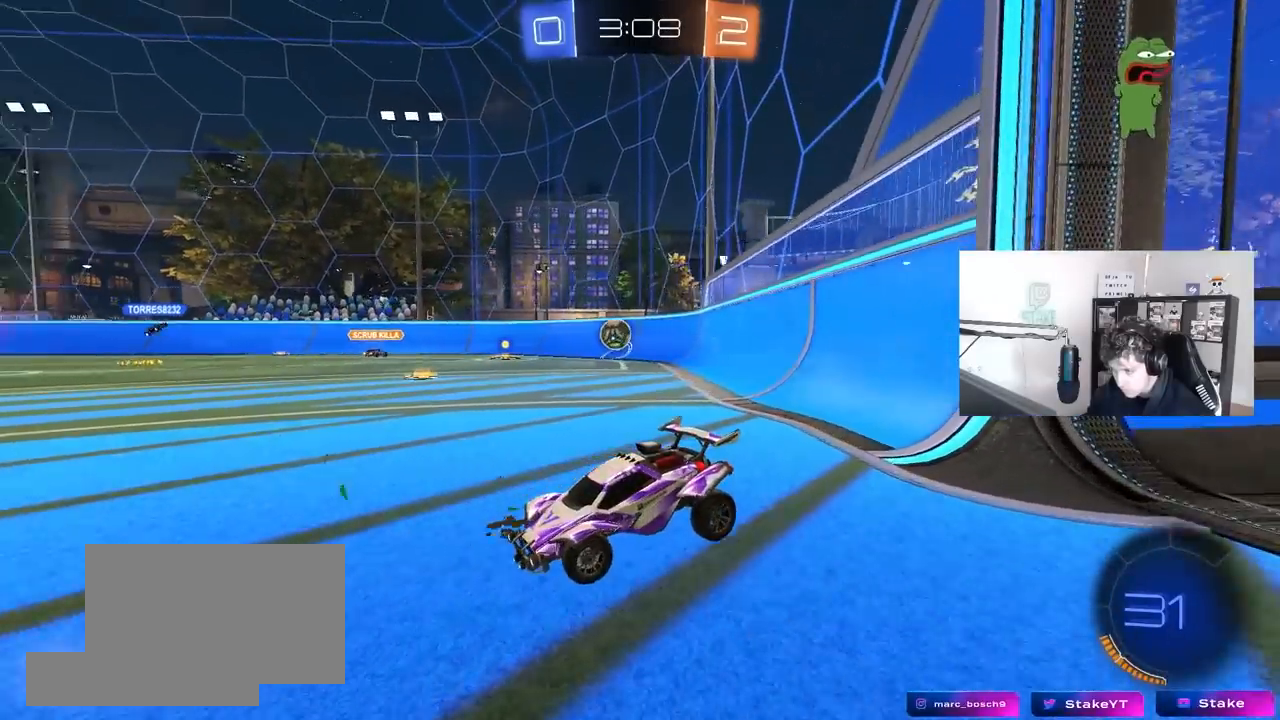
{"keys": ["a", "s", "shift"], "mouse": [], "mouse_move": "still", "events": [[33, "a", "up"], [117, "a", "down"], [117, "shift", "down"], [167, "d", "up"]]}
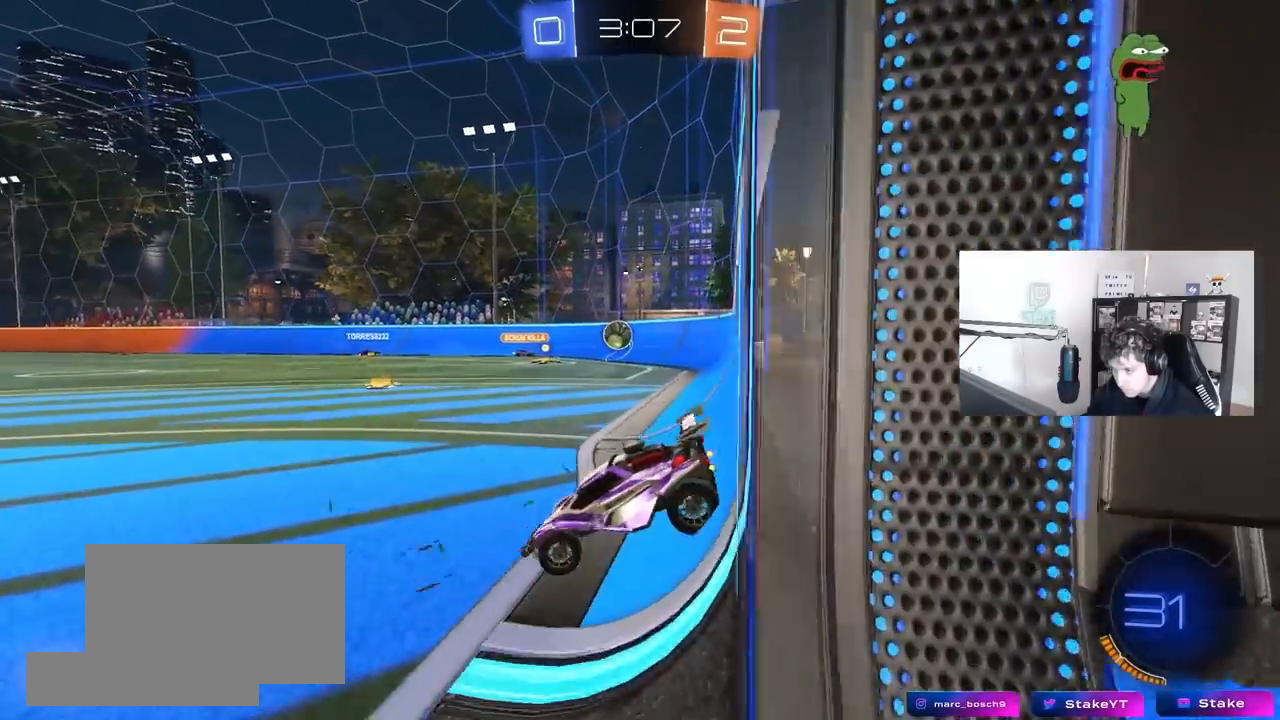
{"keys": ["d", "w"], "mouse": [], "mouse_move": "still", "events": [[317, "a", "up"], [317, "d", "down"], [317, "s", "up"], [317, "shift", "up"], [417, "w", "down"]]}
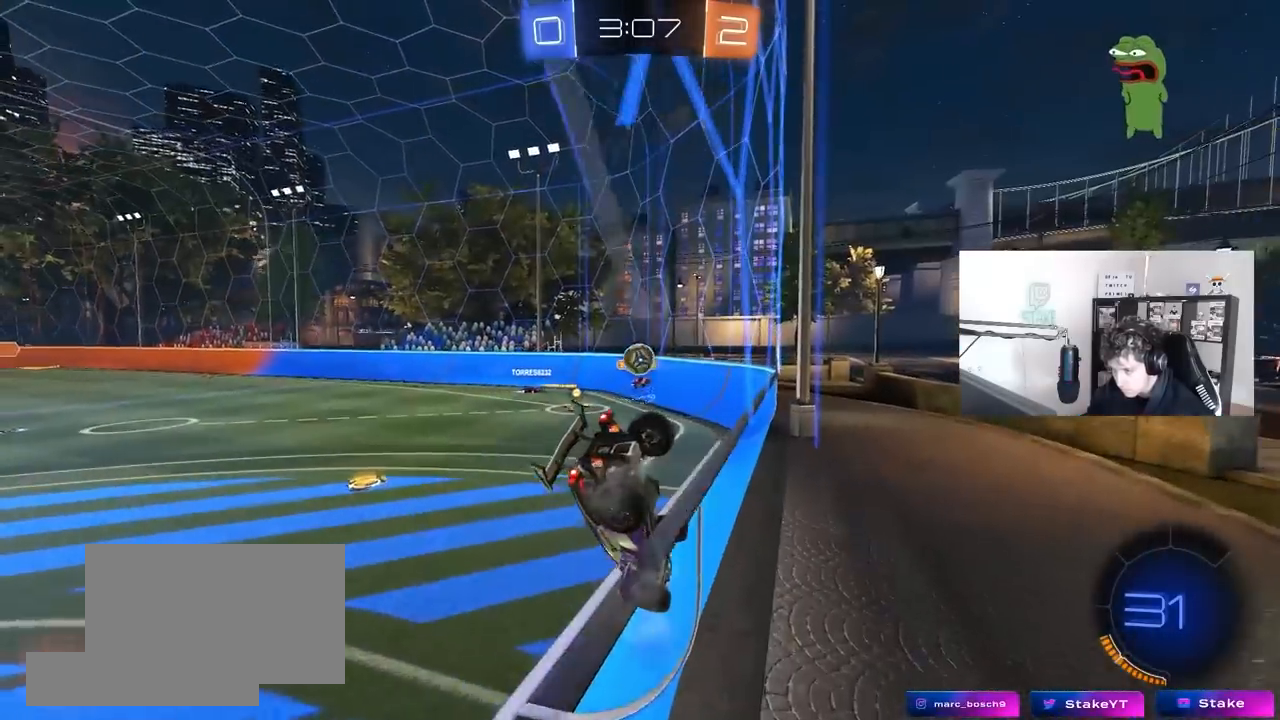
{"keys": ["d", "s"], "mouse": [], "mouse_move": "still", "events": [[250, "shift", "down"], [300, "shift", "up"], [383, "a", "down"], [383, "s", "down"], [383, "w", "up"], [483, "a", "up"]]}
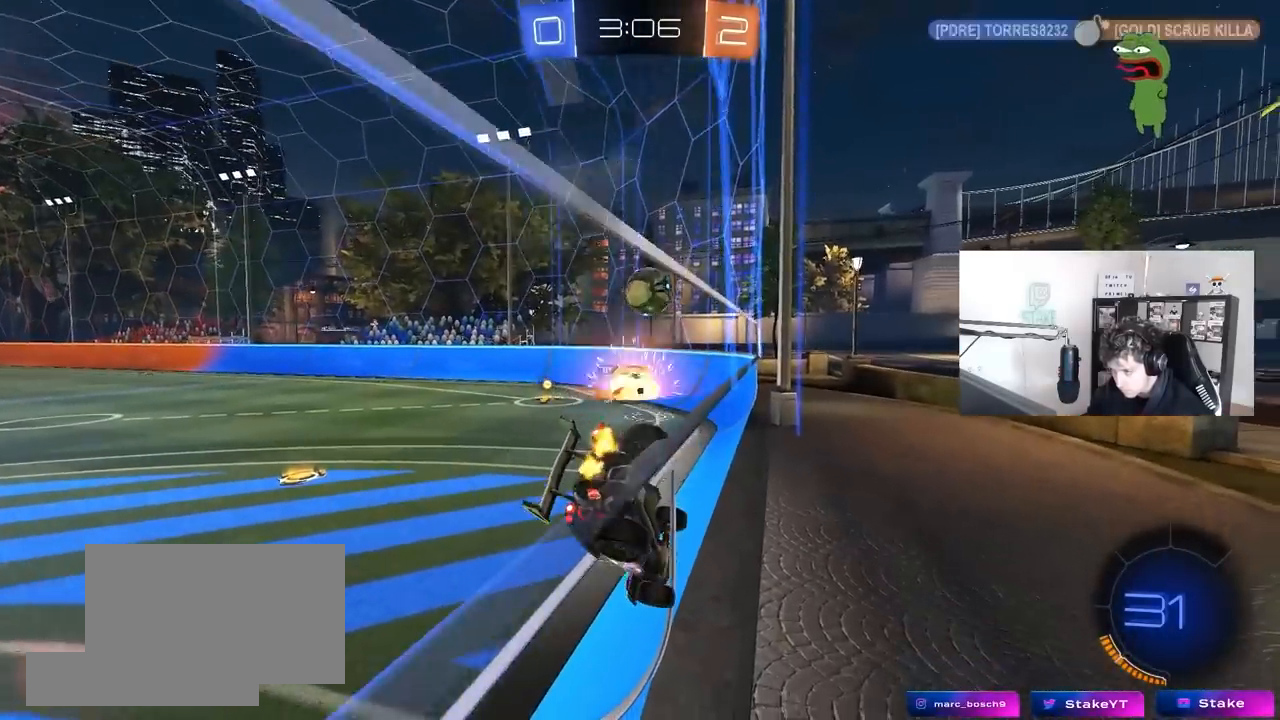
{"keys": [], "mouse": [], "mouse_move": "still", "events": [[33, "d", "up"], [83, "d", "down"], [400, "d", "up"], [400, "s", "up"]]}
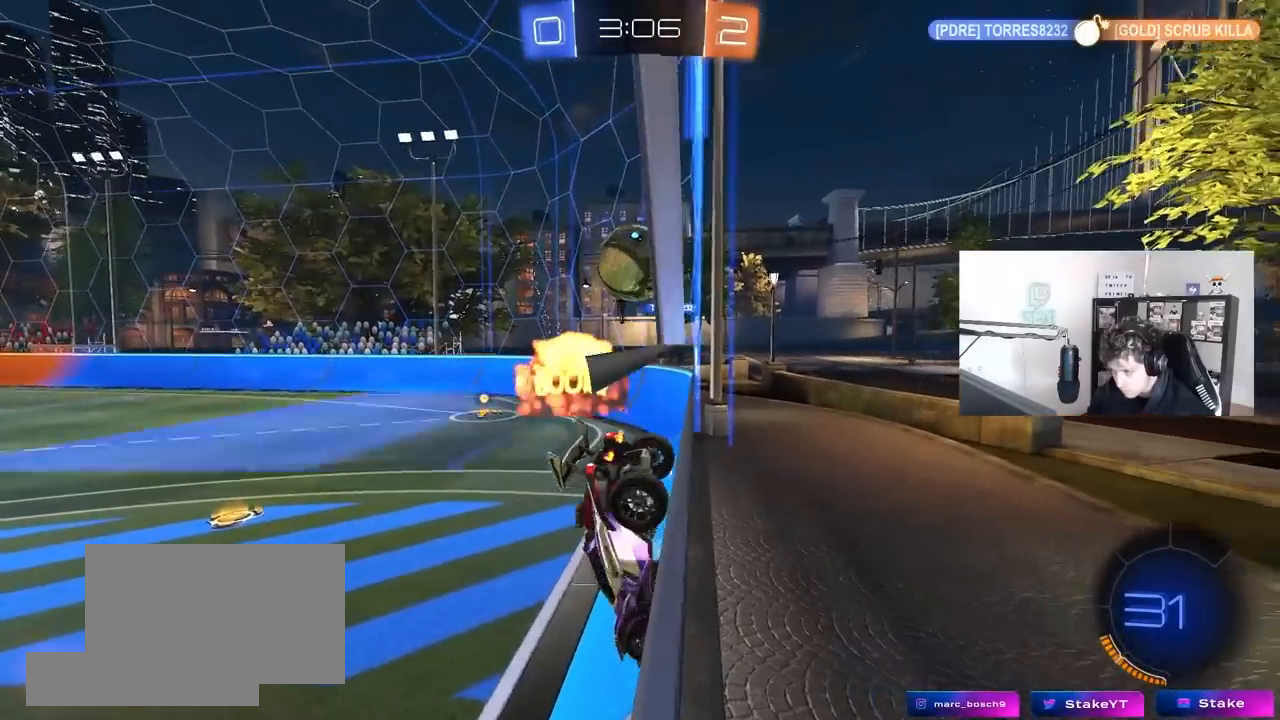
{"keys": ["d", "w"], "mouse": [], "mouse_move": "left", "events": [[33, "d", "down"], [33, "mouse_right", "down"], [33, "s", "down"], [183, "mouse_right", "up"], [283, "s", "up"], [317, "mouse_left", "down"], [467, "mouse_left", "up"], [467, "w", "down"]]}
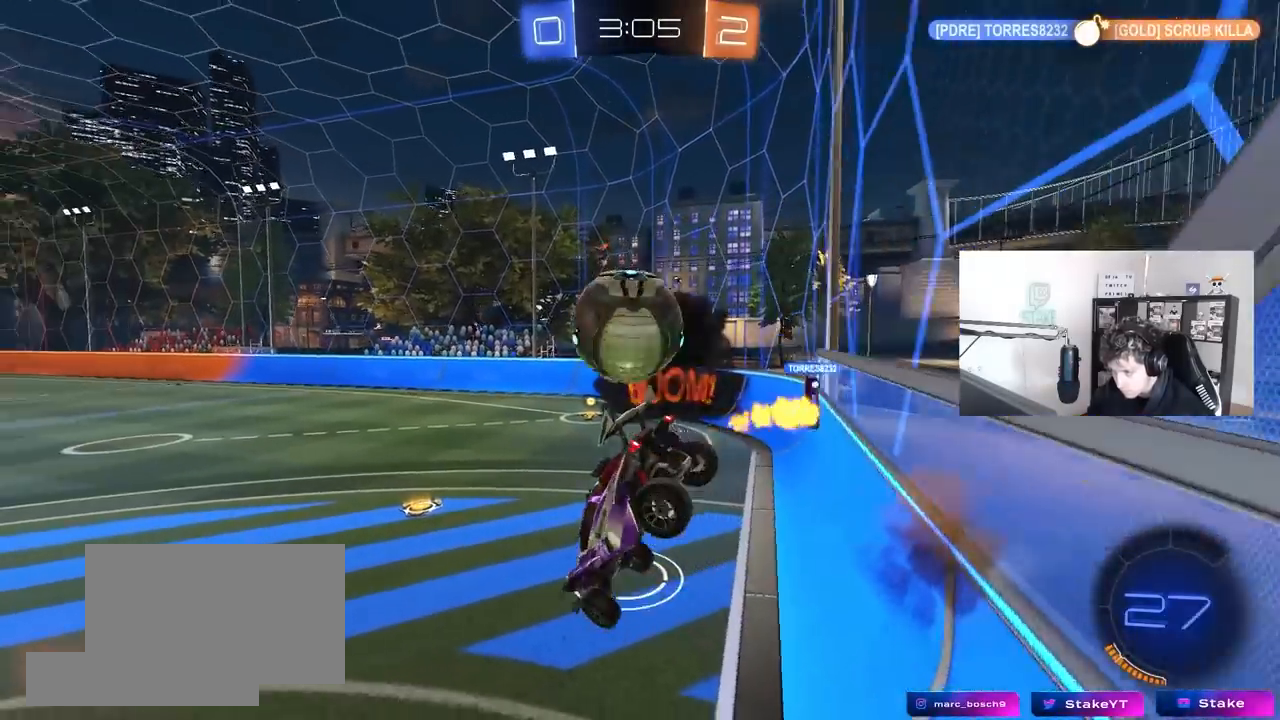
{"keys": [], "mouse": [], "mouse_move": "left", "events": [[17, "d", "up"], [17, "mouse_left", "down"], [67, "w", "up"], [100, "a", "down"], [150, "s", "down"], [250, "mouse_left", "up"], [300, "d", "down"], [383, "shift", "down"], [433, "a", "up"], [433, "s", "up"], [483, "d", "up"], [483, "shift", "up"]]}
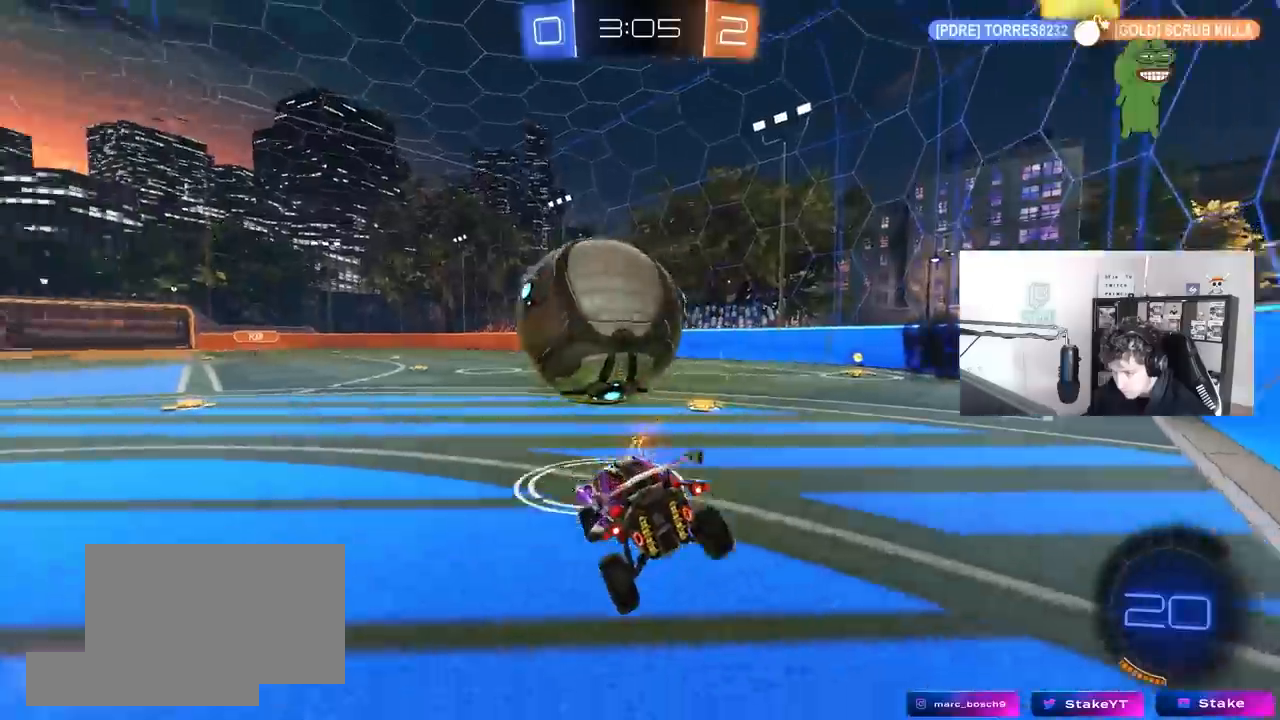
{"keys": ["a", "w"], "mouse": [], "mouse_move": "still", "events": [[33, "a", "down"], [33, "w", "down"], [267, "a", "up"], [267, "mouse_left", "down"], [350, "mouse_left", "up"], [400, "a", "down"]]}
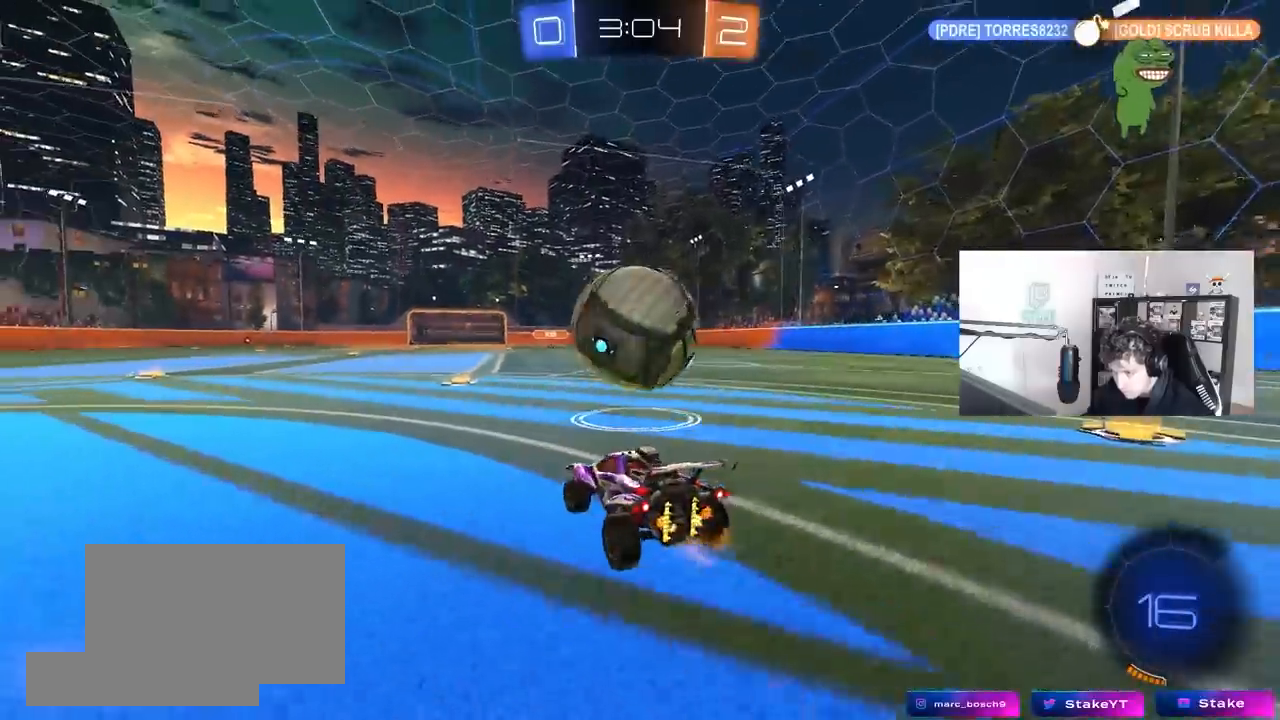
{"keys": [], "mouse": [], "mouse_move": "still", "events": [[83, "a", "up"], [183, "d", "down"], [283, "d", "up"], [467, "w", "up"]]}
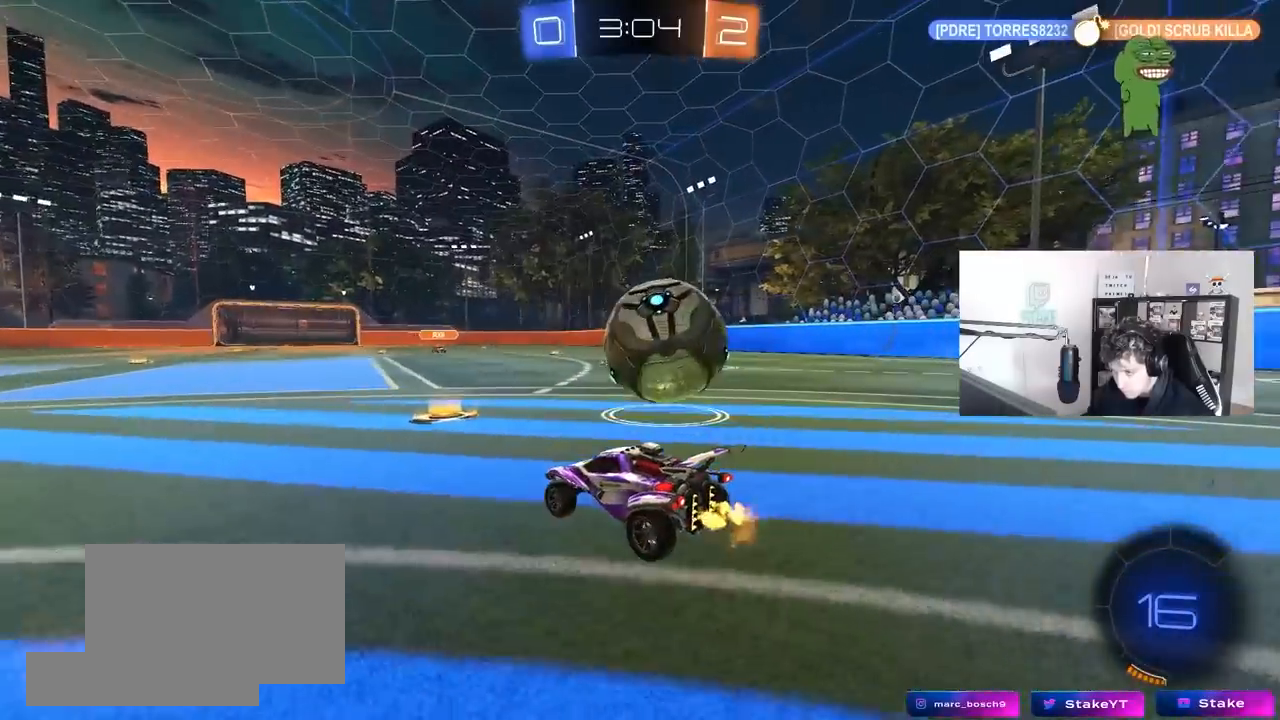
{"keys": ["d", "w"], "mouse": [], "mouse_move": "still", "events": [[17, "d", "down"], [433, "w", "down"]]}
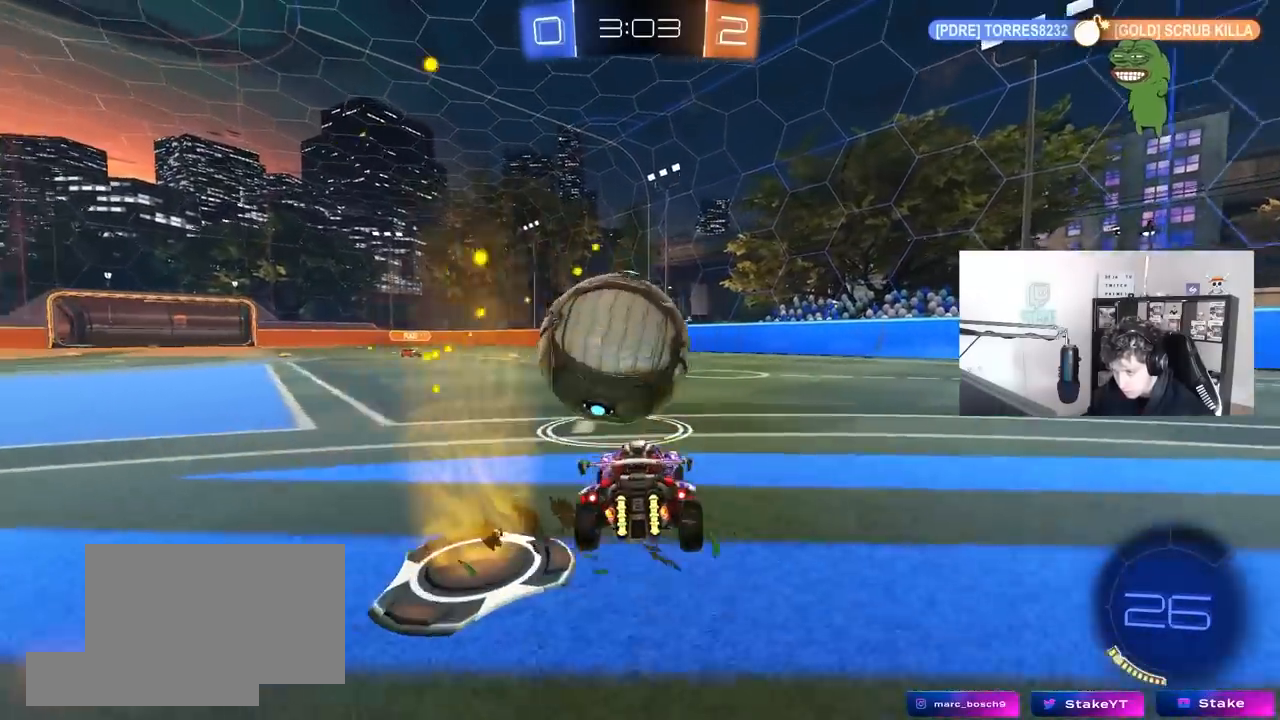
{"keys": ["a", "w"], "mouse": [], "mouse_move": "still", "events": [[33, "a", "down"], [33, "d", "up"], [67, "shift", "down"], [117, "w", "up"], [167, "shift", "up"], [267, "w", "down"]]}
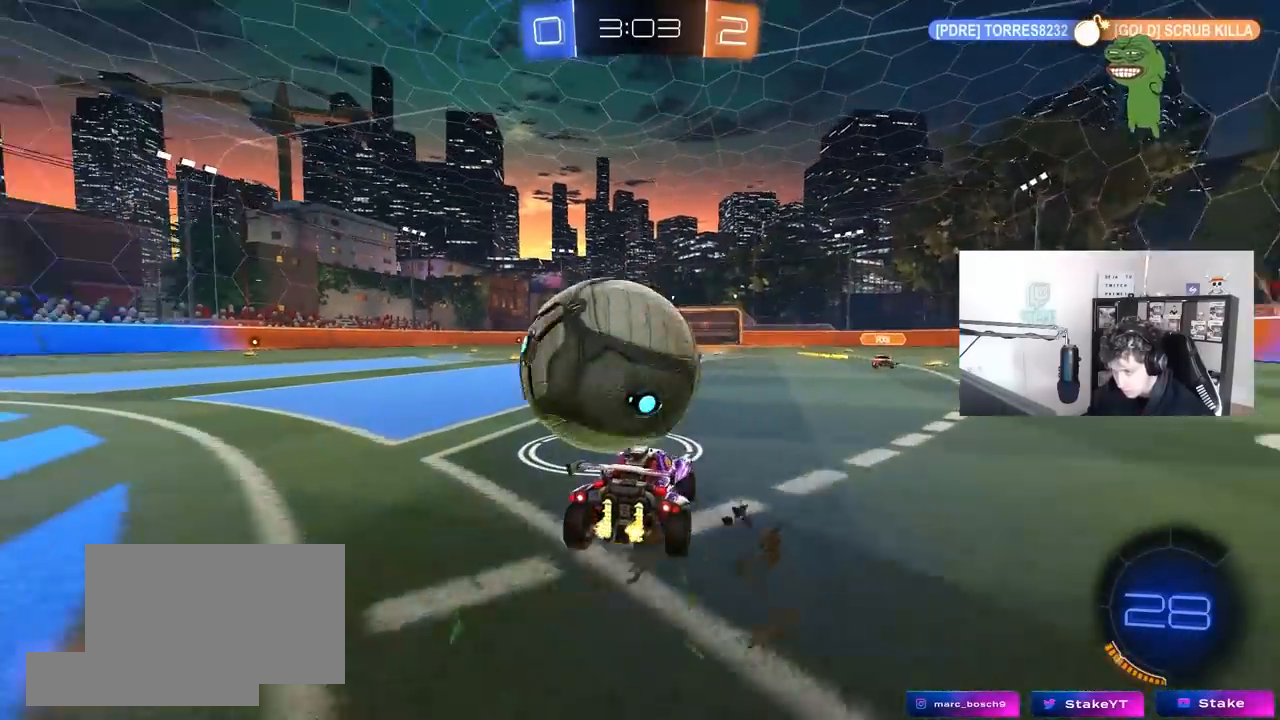
{"keys": ["d", "w"], "mouse": ["left", "right"], "mouse_move": "down-left", "events": [[33, "mouse_left", "down"], [83, "a", "up"], [417, "d", "down"], [417, "mouse_right", "down"]]}
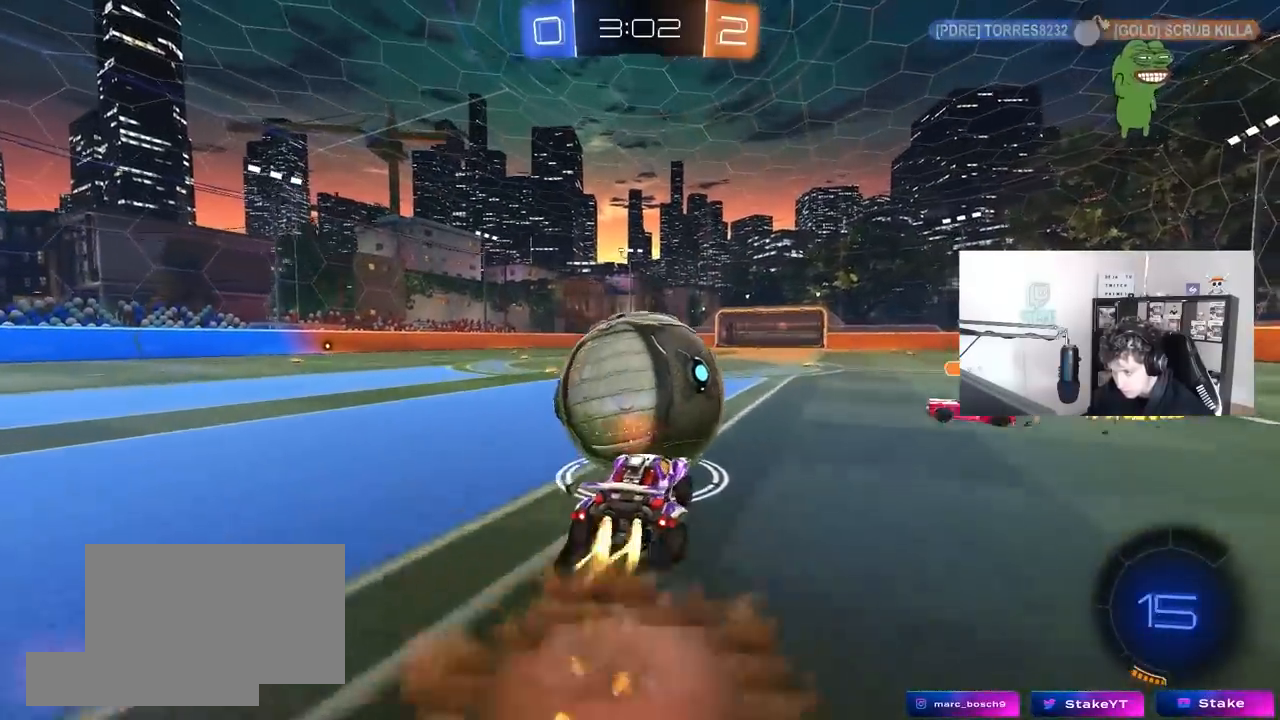
{"keys": ["a", "s", "shift"], "mouse": ["left"], "mouse_move": "still", "events": [[17, "a", "down"], [17, "d", "up"], [17, "mouse_right", "up"], [17, "shift", "down"], [67, "mouse_right", "down"], [150, "s", "down"], [150, "w", "up"], [283, "mouse_right", "up"]]}
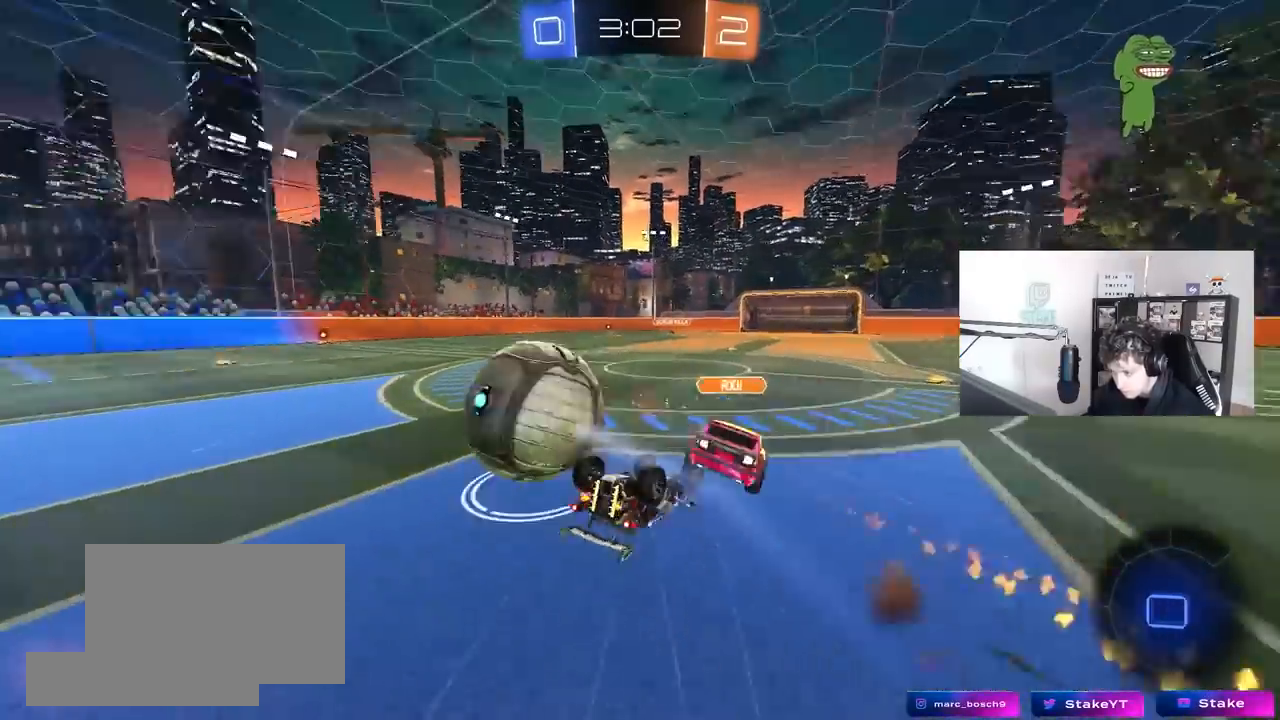
{"keys": [], "mouse": [], "mouse_move": "still", "events": [[67, "mouse_left", "up"], [67, "s", "up"], [167, "s", "down"], [400, "shift", "up"], [450, "s", "up"], [500, "a", "up"]]}
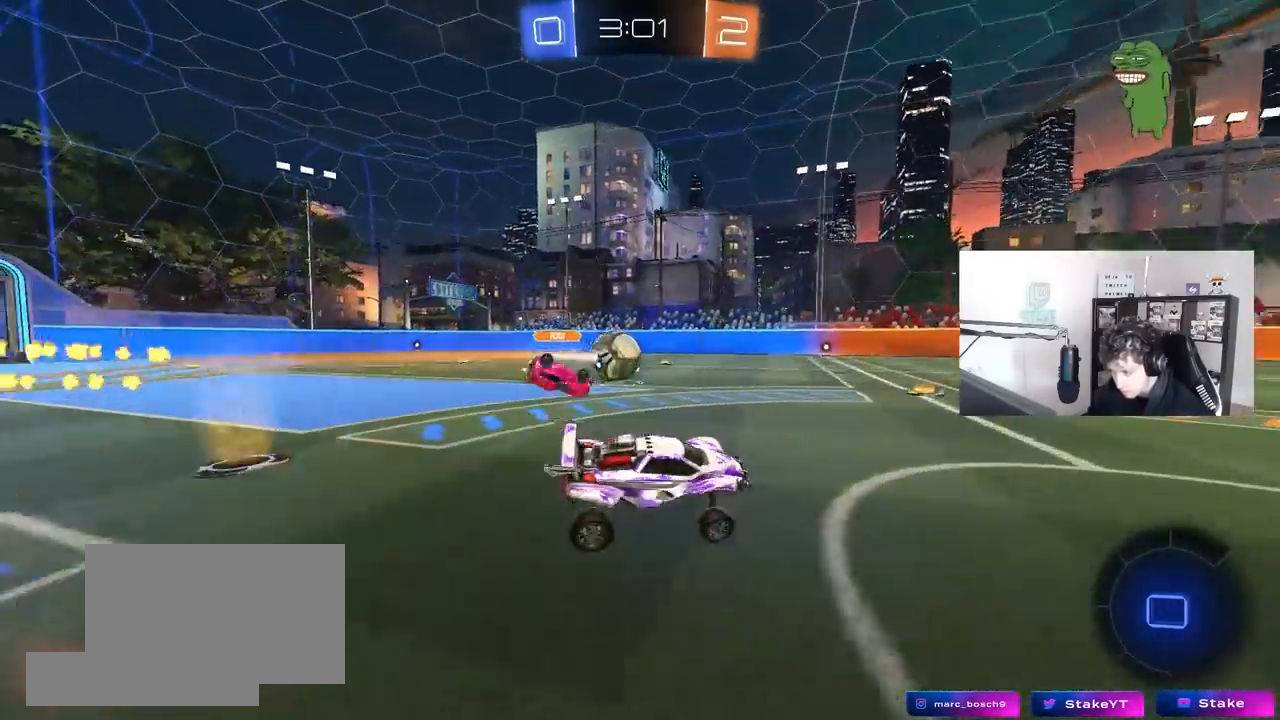
{"keys": ["a", "w"], "mouse": [], "mouse_move": "still", "events": [[83, "a", "down"], [83, "w", "down"]]}
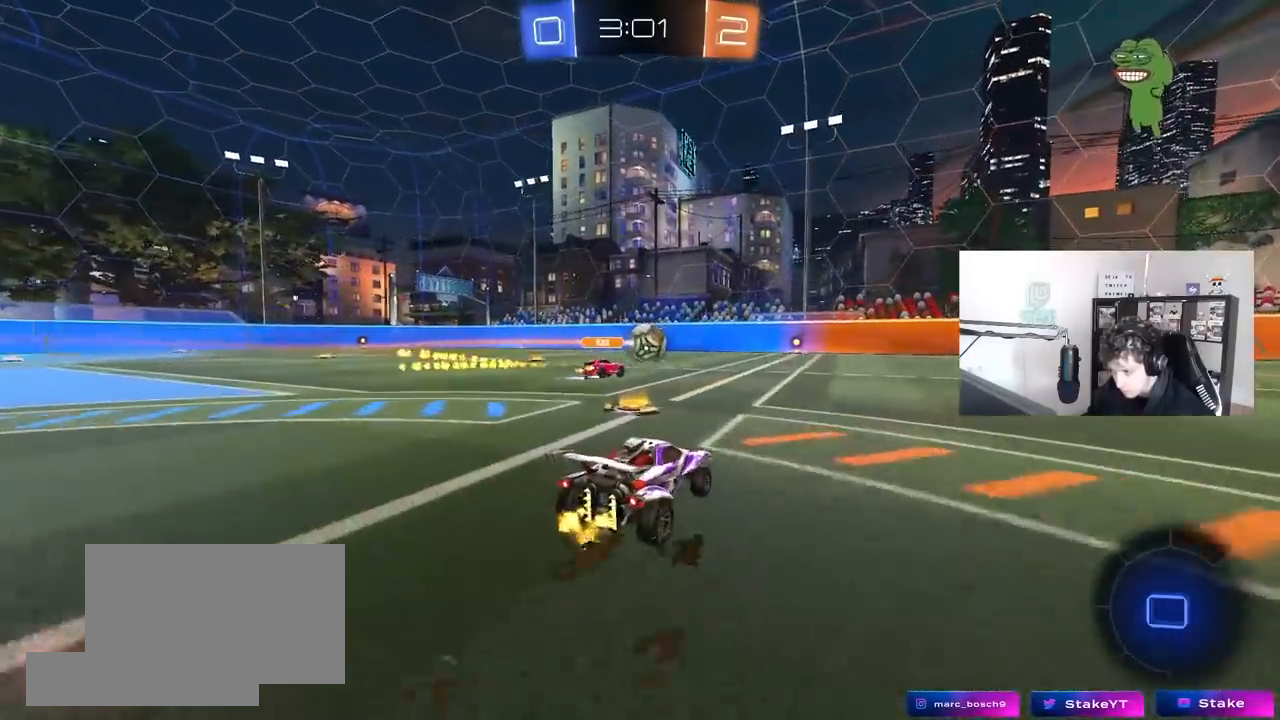
{"keys": ["a", "shift", "w"], "mouse": ["left", "right"], "mouse_move": "still", "events": [[17, "shift", "down"], [50, "shift", "up"], [250, "mouse_left", "down"], [333, "mouse_right", "down"], [383, "a", "up"], [433, "a", "down"], [433, "mouse_right", "up"], [433, "shift", "down"], [483, "mouse_right", "down"]]}
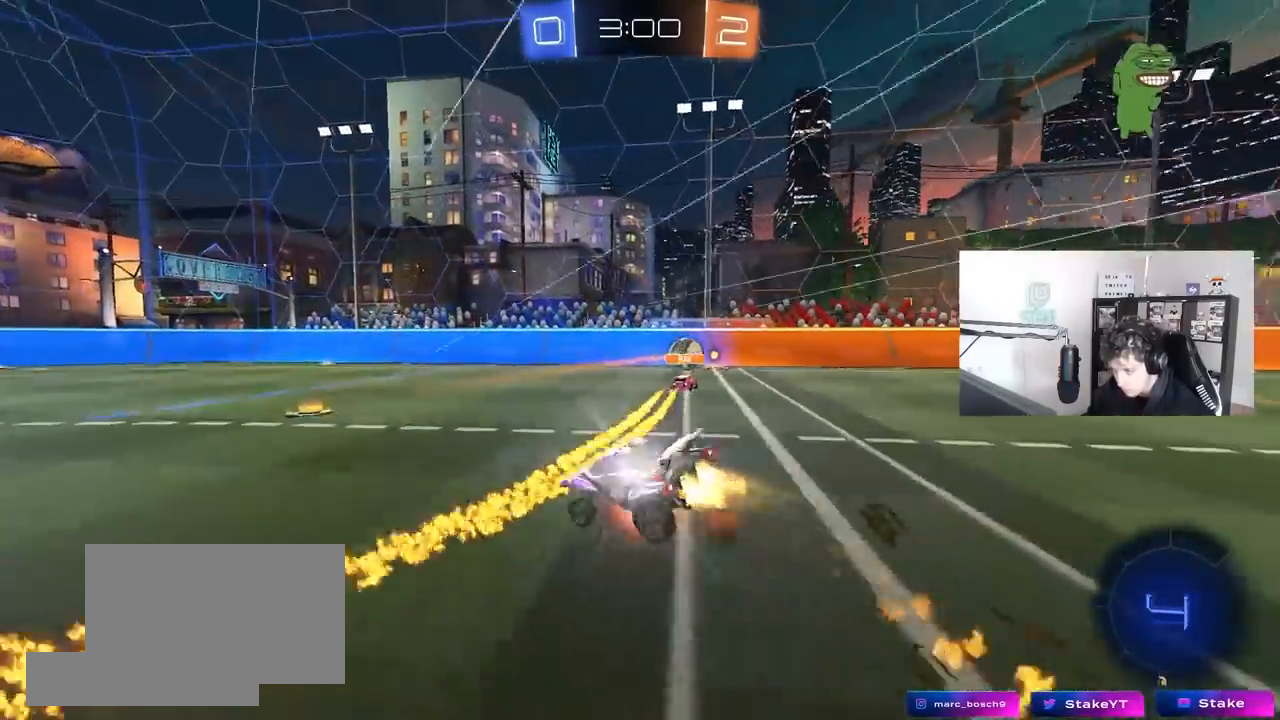
{"keys": ["a", "s", "shift"], "mouse": [], "mouse_move": "up-right", "events": [[33, "s", "down"], [33, "w", "up"], [117, "mouse_right", "up"], [167, "mouse_left", "up"], [167, "space", "down"], [400, "s", "up"], [400, "space", "up"], [500, "s", "down"]]}
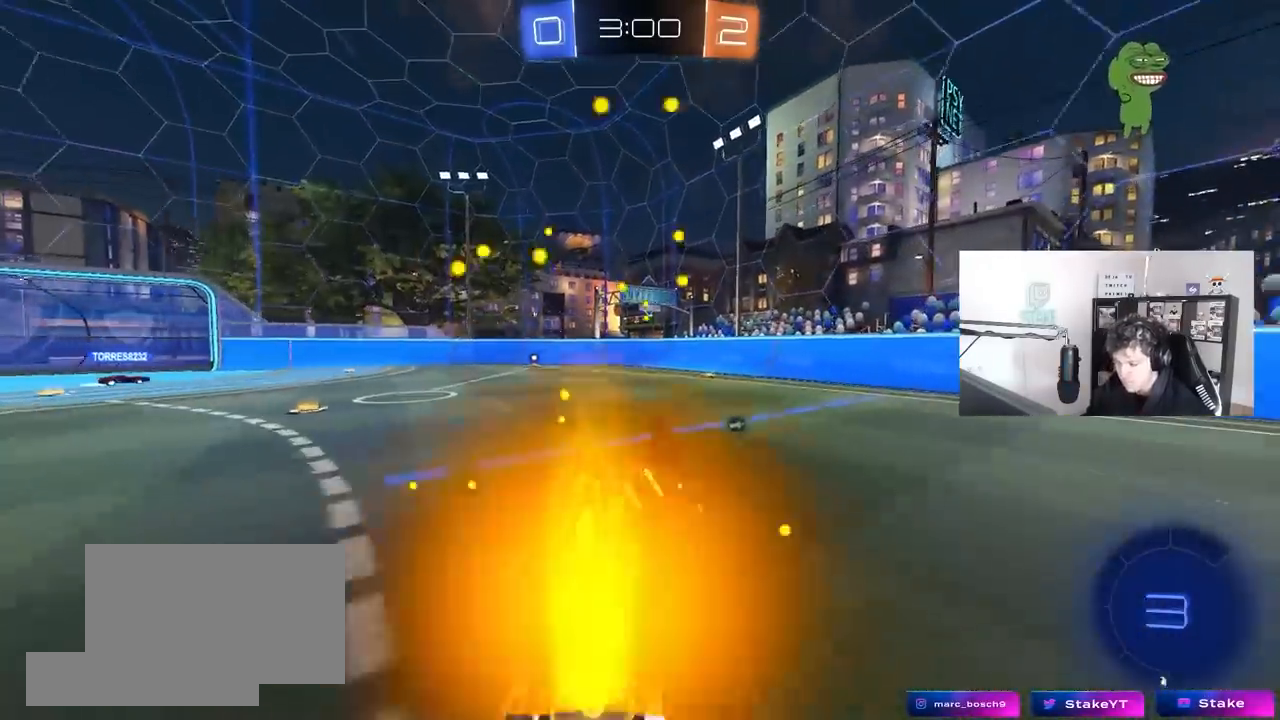
{"keys": [], "mouse": [], "mouse_move": "still", "events": [[233, "s", "up"], [233, "shift", "up"], [283, "a", "up"]]}
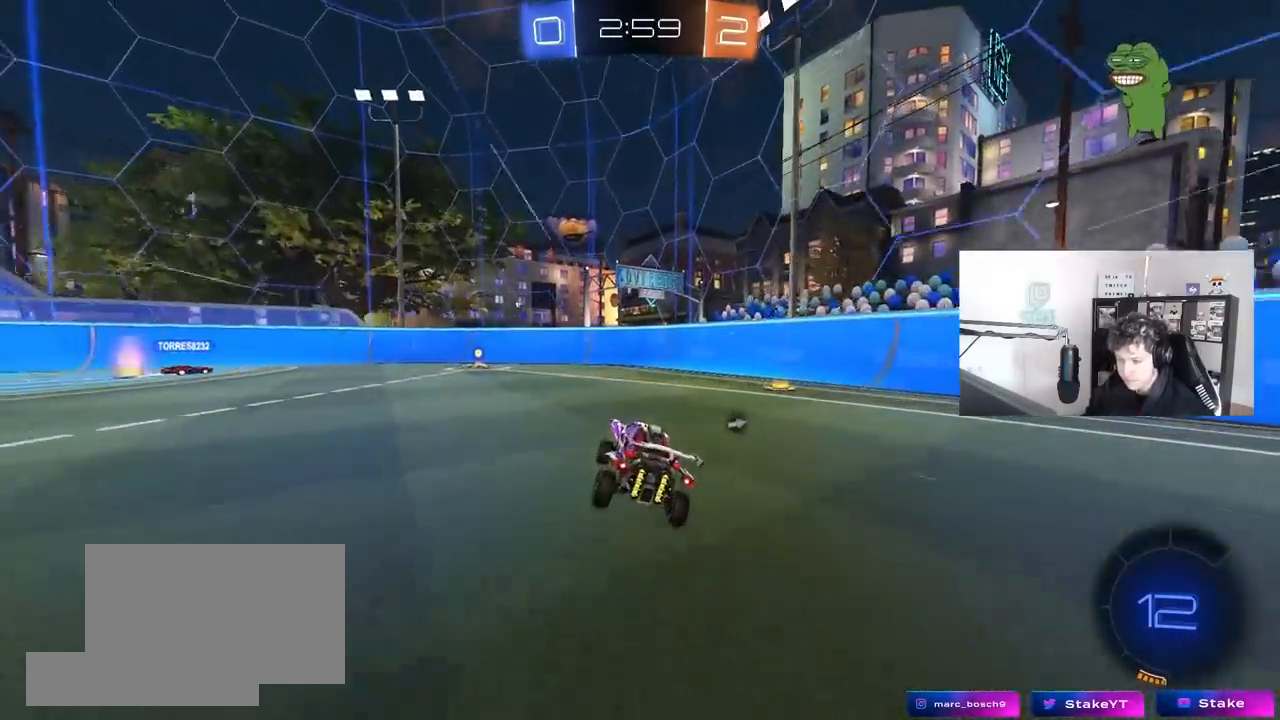
{"keys": ["a"], "mouse": [], "mouse_move": "still", "events": [[17, "a", "down"], [17, "w", "down"], [333, "mouse_right", "down"], [333, "w", "up"], [433, "mouse_right", "up"]]}
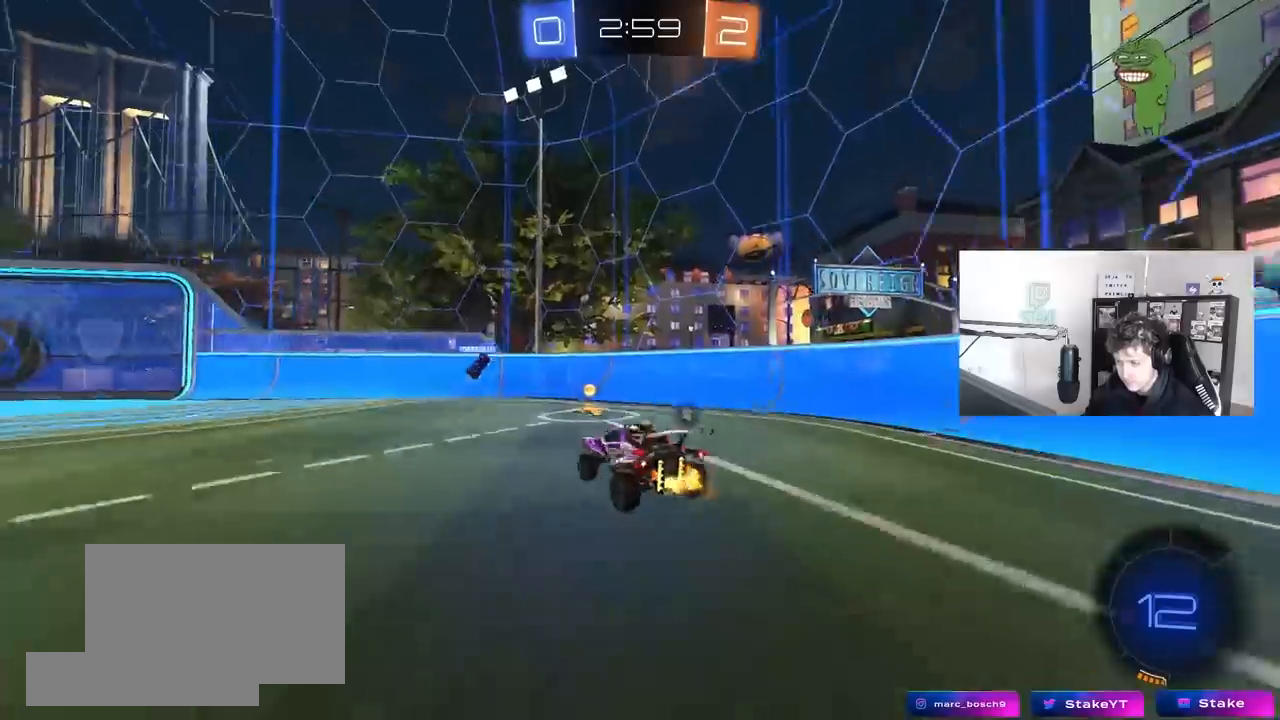
{"keys": ["d", "s", "shift", "space"], "mouse": [], "mouse_move": "still", "events": [[67, "a", "up"], [117, "d", "down"], [117, "shift", "down"], [167, "w", "down"], [217, "mouse_right", "down"], [267, "s", "down"], [267, "w", "up"], [350, "mouse_right", "up"], [450, "space", "down"]]}
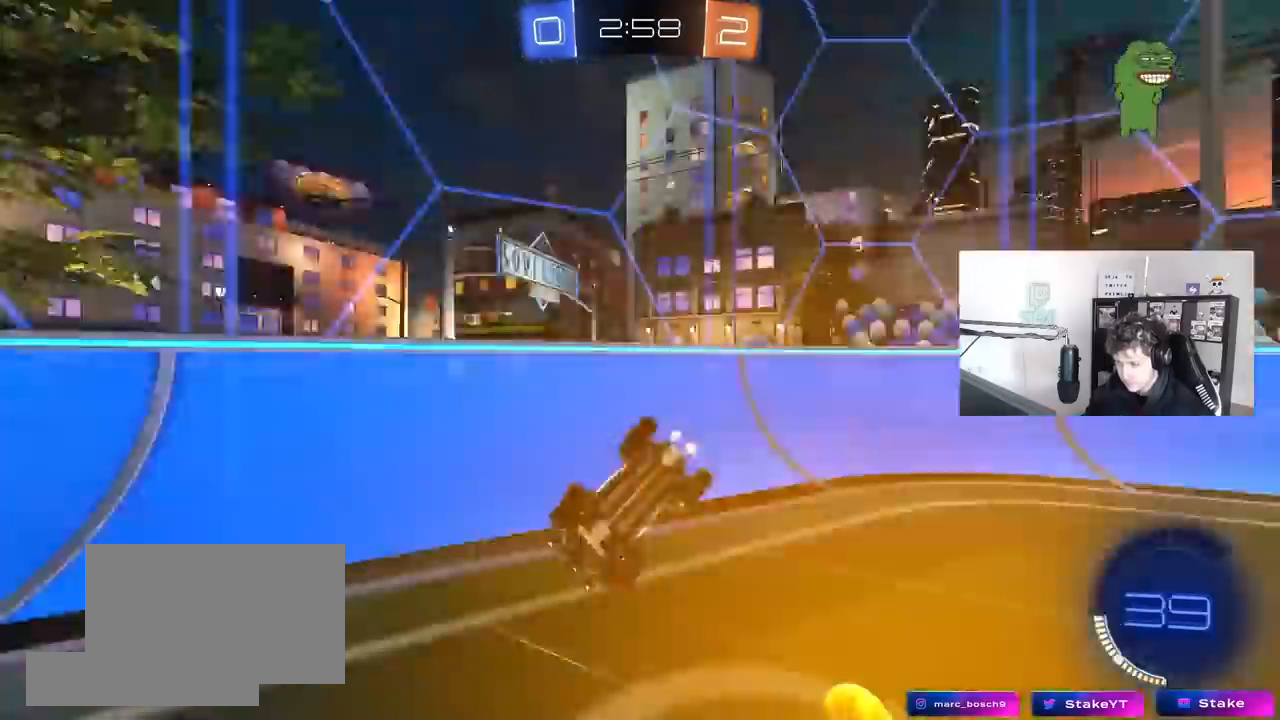
{"keys": ["a", "w"], "mouse": [], "mouse_move": "still", "events": [[183, "s", "up"], [183, "space", "up"], [283, "s", "down"], [317, "s", "up"], [367, "d", "up"], [367, "shift", "up"], [467, "a", "down"], [467, "w", "down"]]}
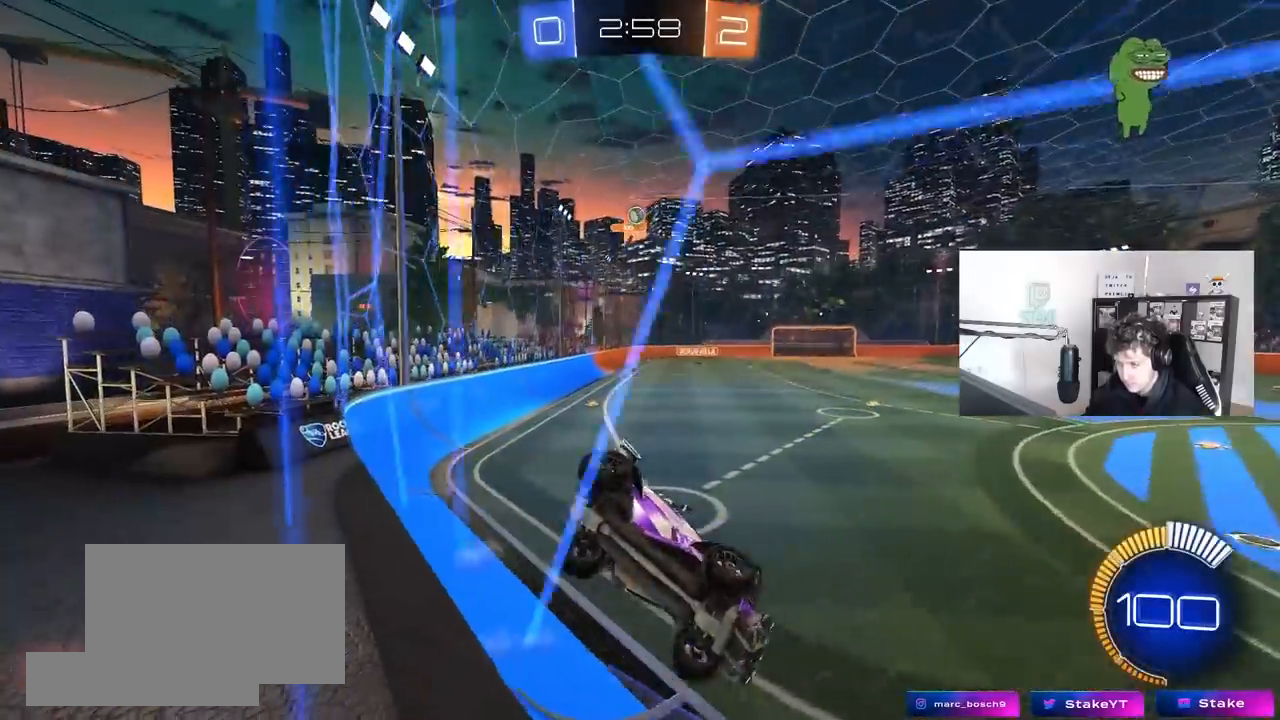
{"keys": [], "mouse": [], "mouse_move": "still", "events": [[150, "a", "up"], [200, "w", "up"], [300, "s", "down"], [483, "s", "up"]]}
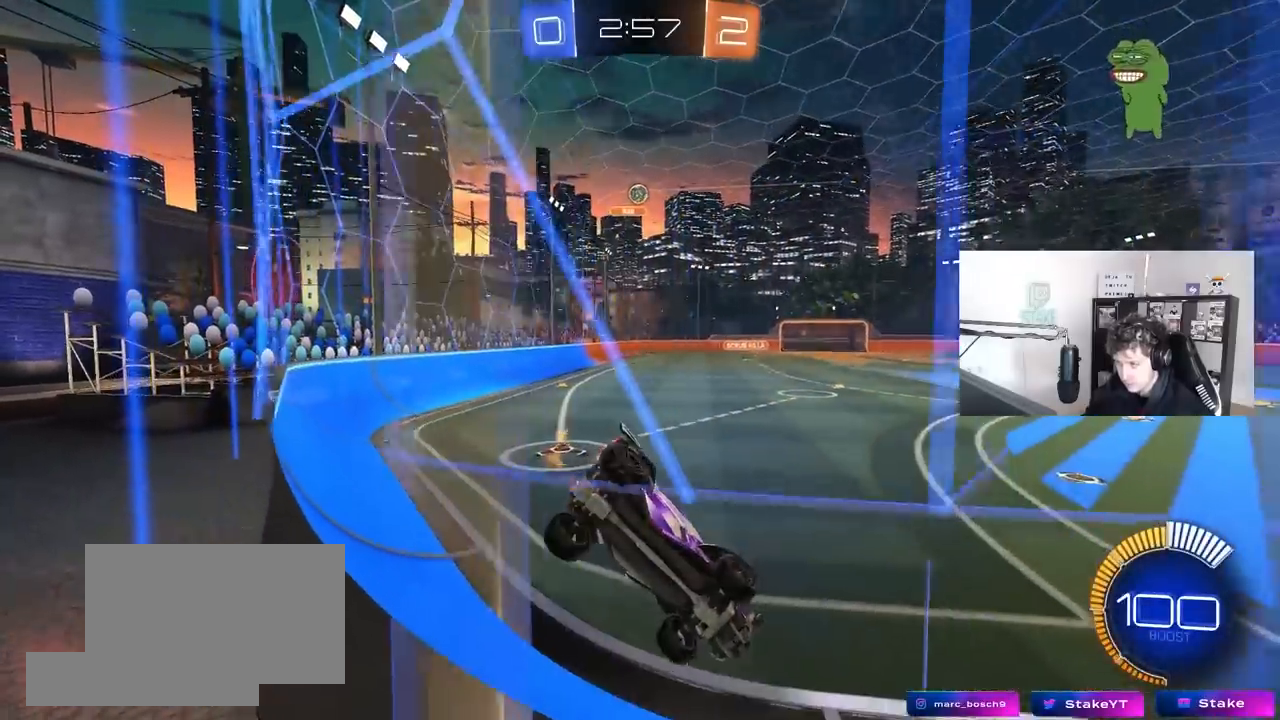
{"keys": [], "mouse": [], "mouse_move": "still", "events": [[83, "w", "down"], [167, "d", "down"], [267, "d", "up"], [267, "w", "up"], [350, "s", "down"], [400, "a", "down"], [450, "a", "up"], [450, "s", "up"]]}
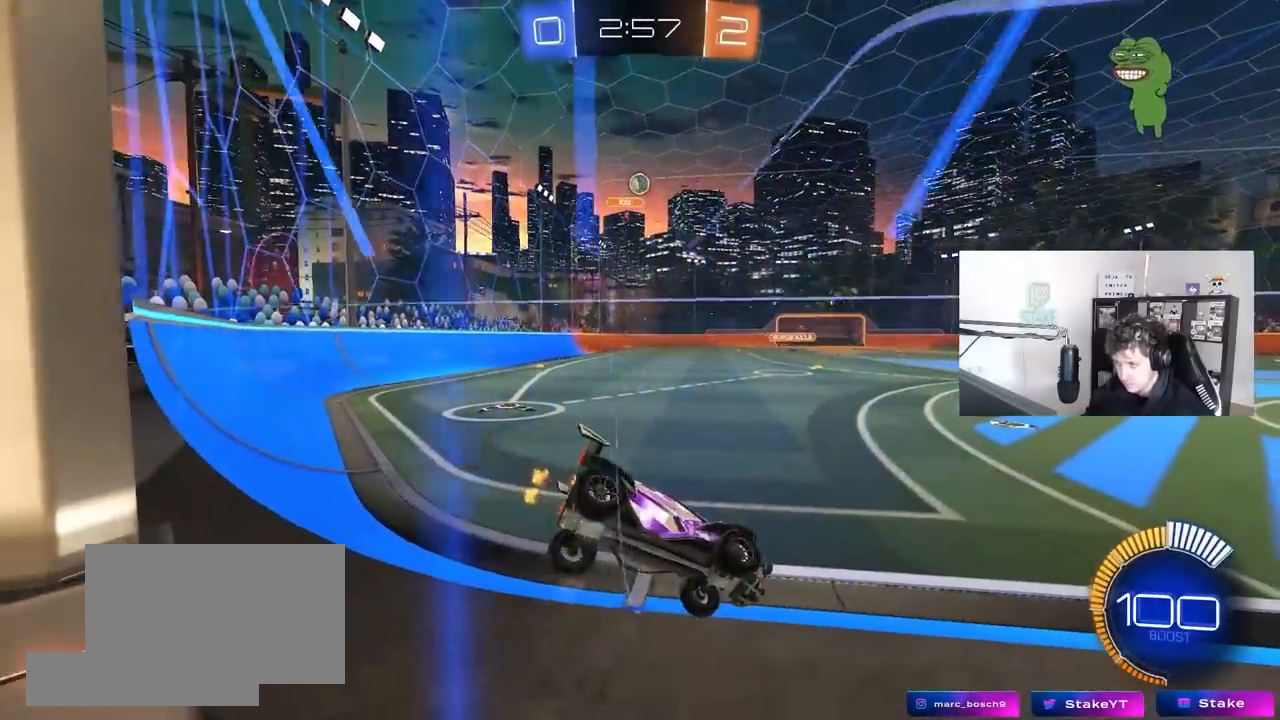
{"keys": ["w"], "mouse": [], "mouse_move": "still", "events": [[83, "w", "down"], [233, "a", "down"], [417, "a", "up"]]}
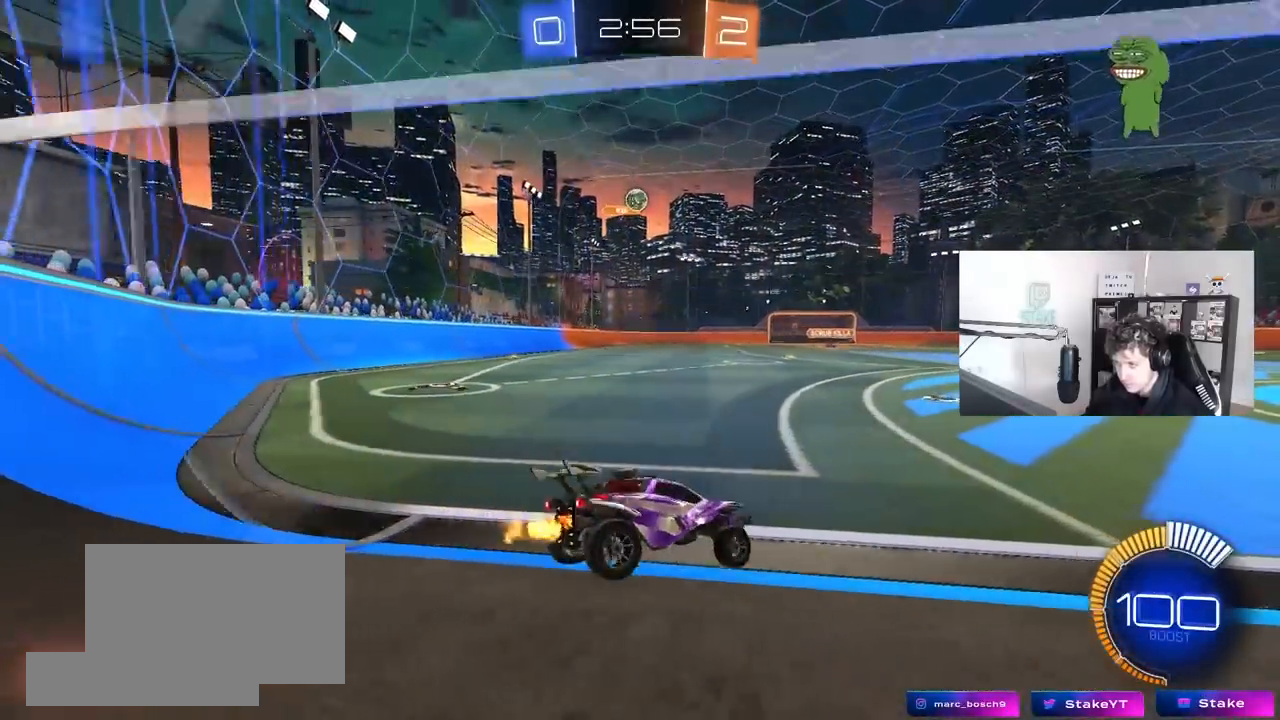
{"keys": ["w"], "mouse": ["left"], "mouse_move": "down", "events": [[100, "w", "up"], [200, "a", "down"], [250, "w", "down"], [333, "mouse_left", "down"], [383, "a", "up"]]}
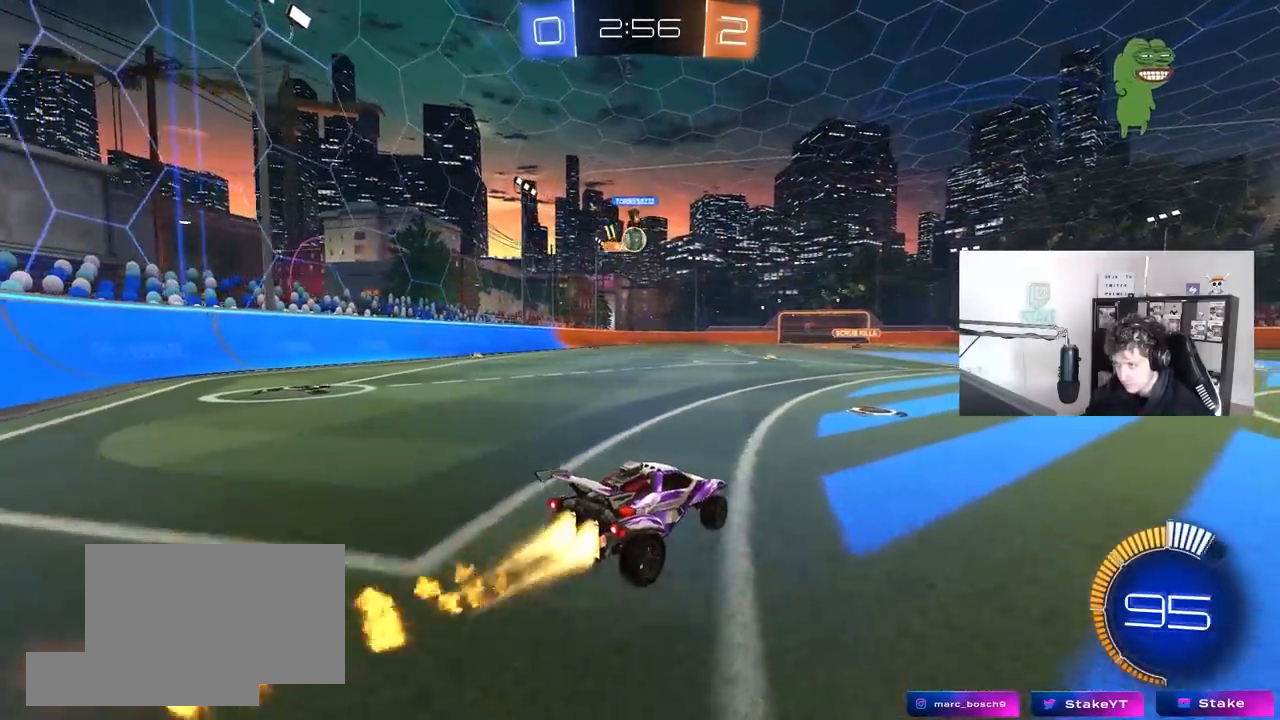
{"keys": ["a", "w"], "mouse": [], "mouse_move": "still", "events": [[217, "a", "down"], [217, "mouse_left", "up"], [350, "a", "up"], [450, "a", "down"]]}
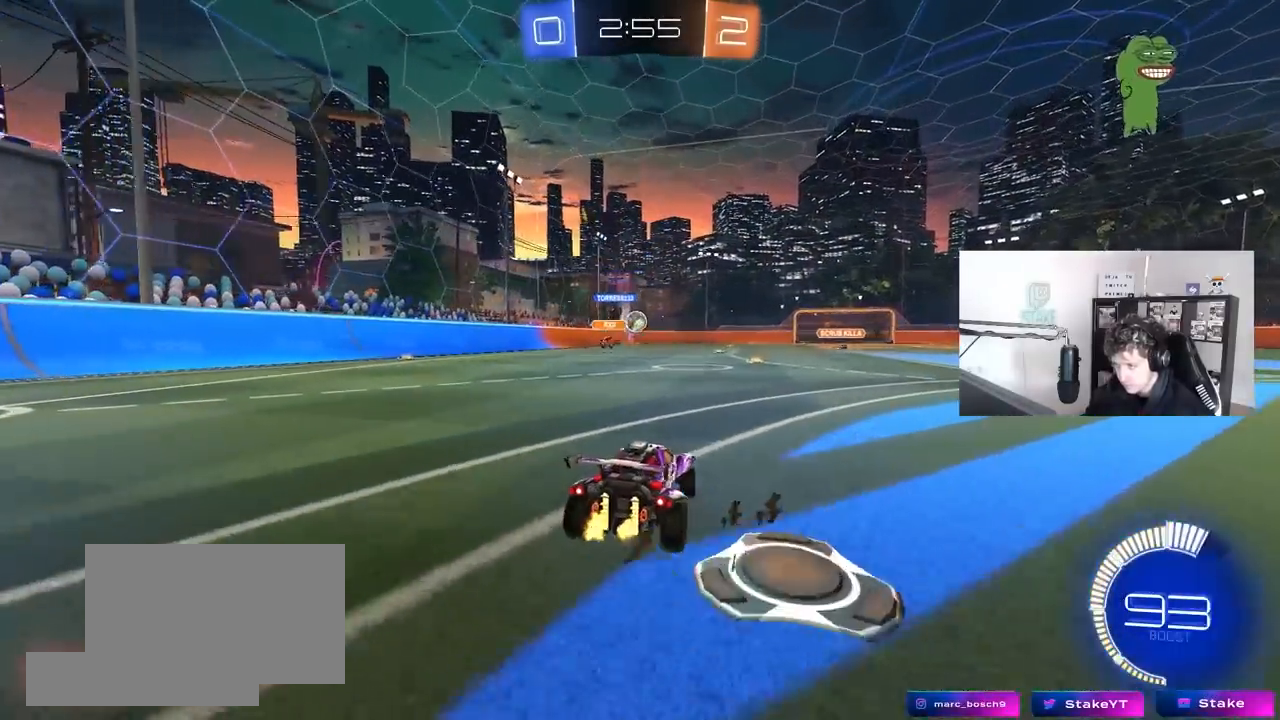
{"keys": ["a", "s", "shift"], "mouse": ["left", "right"], "mouse_move": "down", "events": [[33, "a", "up"], [33, "d", "down"], [133, "mouse_left", "down"], [183, "mouse_right", "down"], [283, "d", "up"], [283, "shift", "down"], [333, "a", "down"], [333, "mouse_right", "up"], [367, "mouse_right", "down"], [417, "s", "down"], [417, "w", "up"]]}
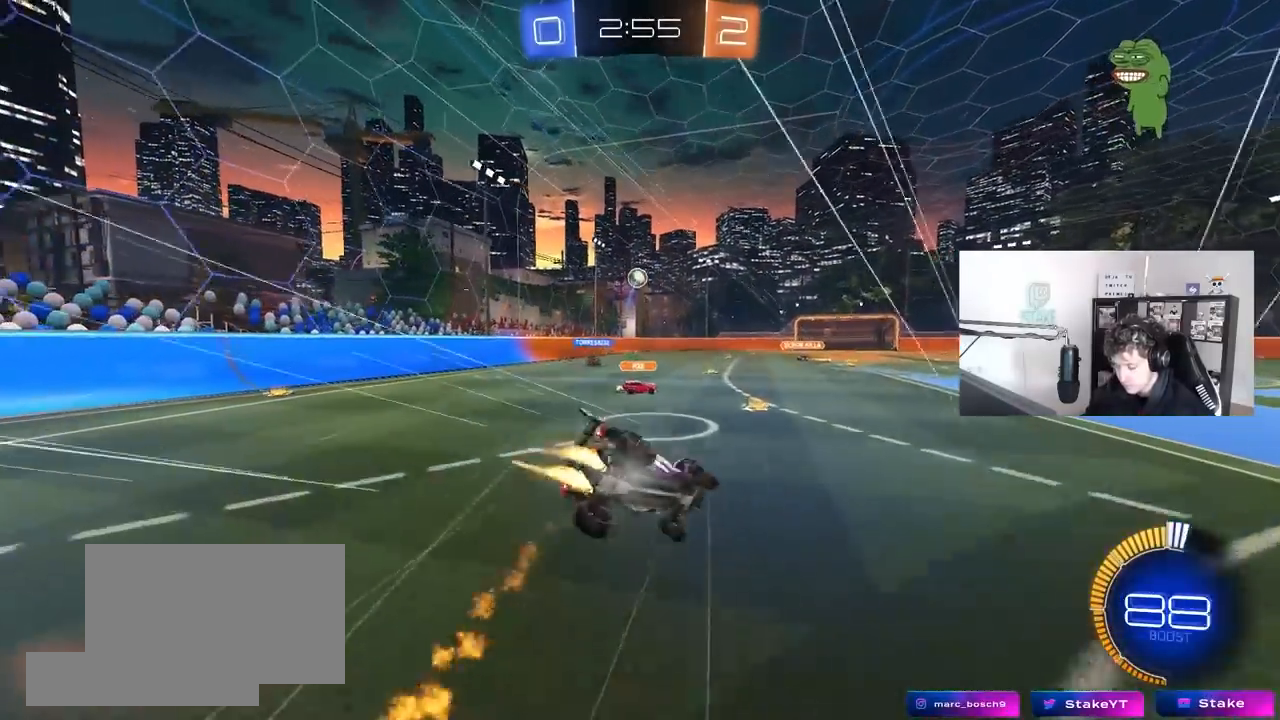
{"keys": ["a", "s", "shift"], "mouse": [], "mouse_move": "still", "events": [[50, "mouse_left", "up"], [50, "mouse_right", "up"], [333, "s", "up"], [483, "s", "down"]]}
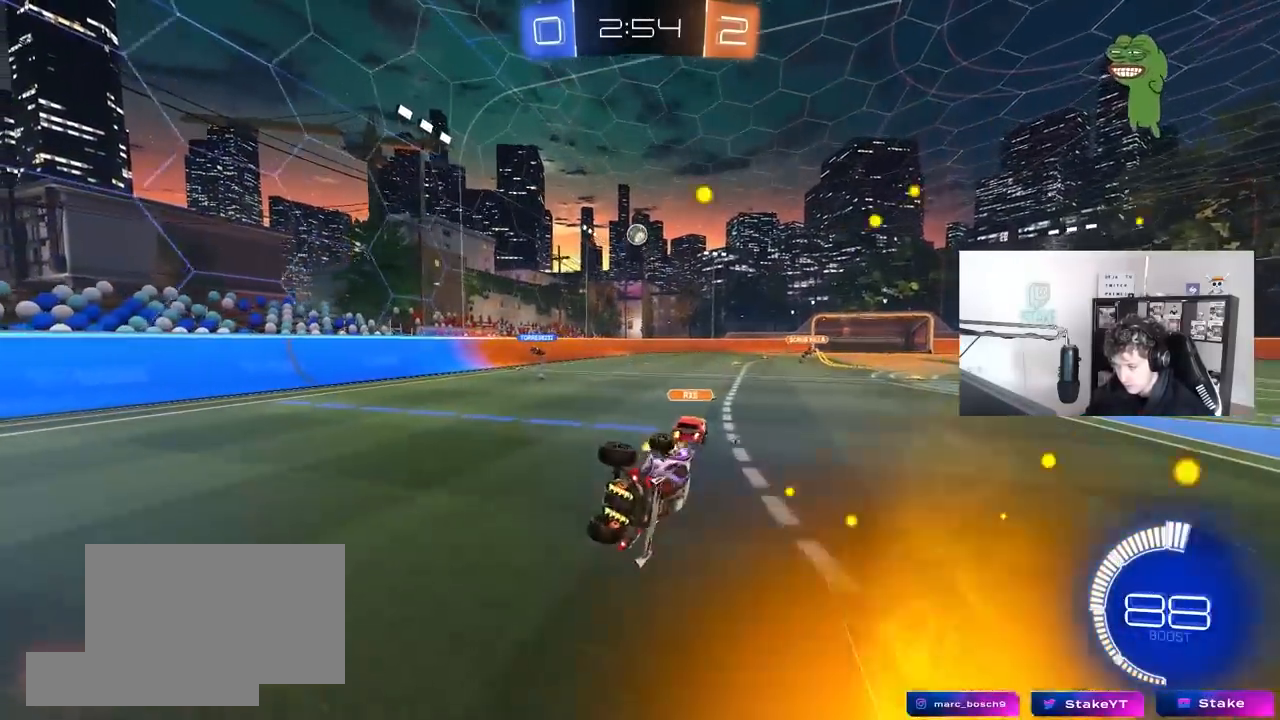
{"keys": ["a", "w"], "mouse": [], "mouse_move": "still", "events": [[117, "shift", "up"], [167, "s", "up"], [267, "a", "up"], [450, "w", "down"], [500, "a", "down"]]}
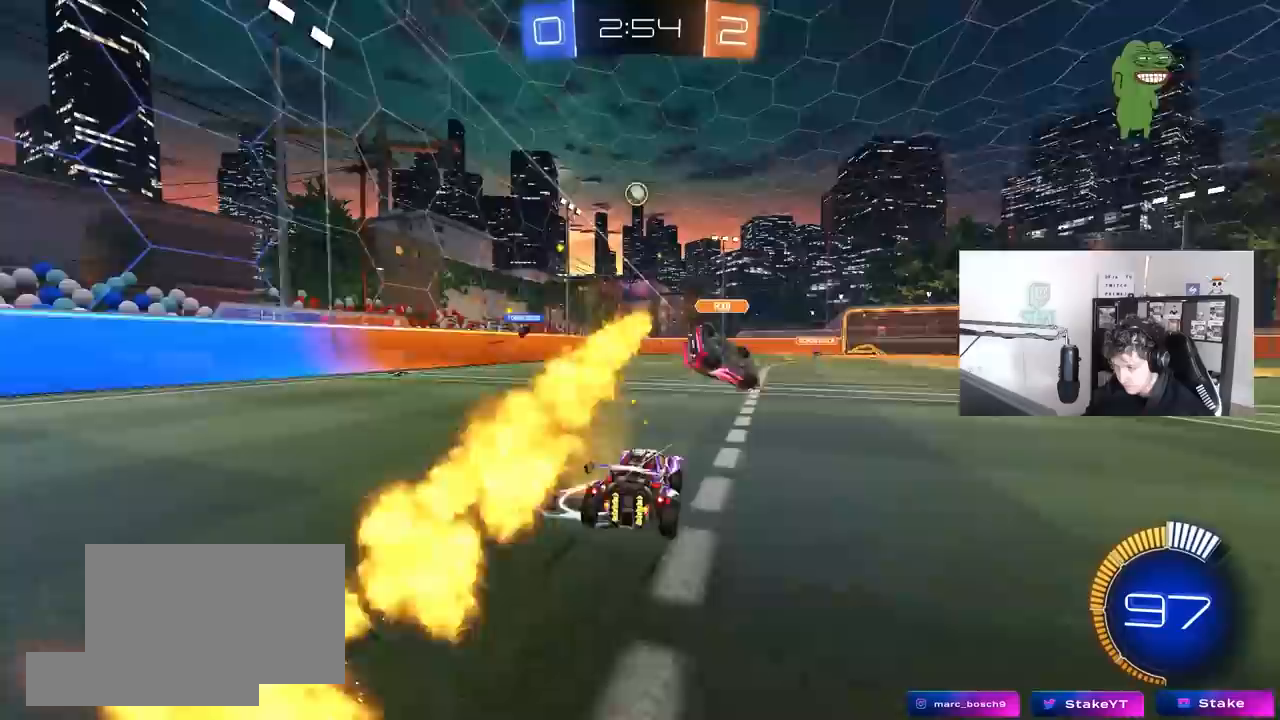
{"keys": ["d", "w"], "mouse": [], "mouse_move": "still", "events": [[83, "shift", "down"], [133, "shift", "up"], [333, "a", "up"], [333, "d", "down"]]}